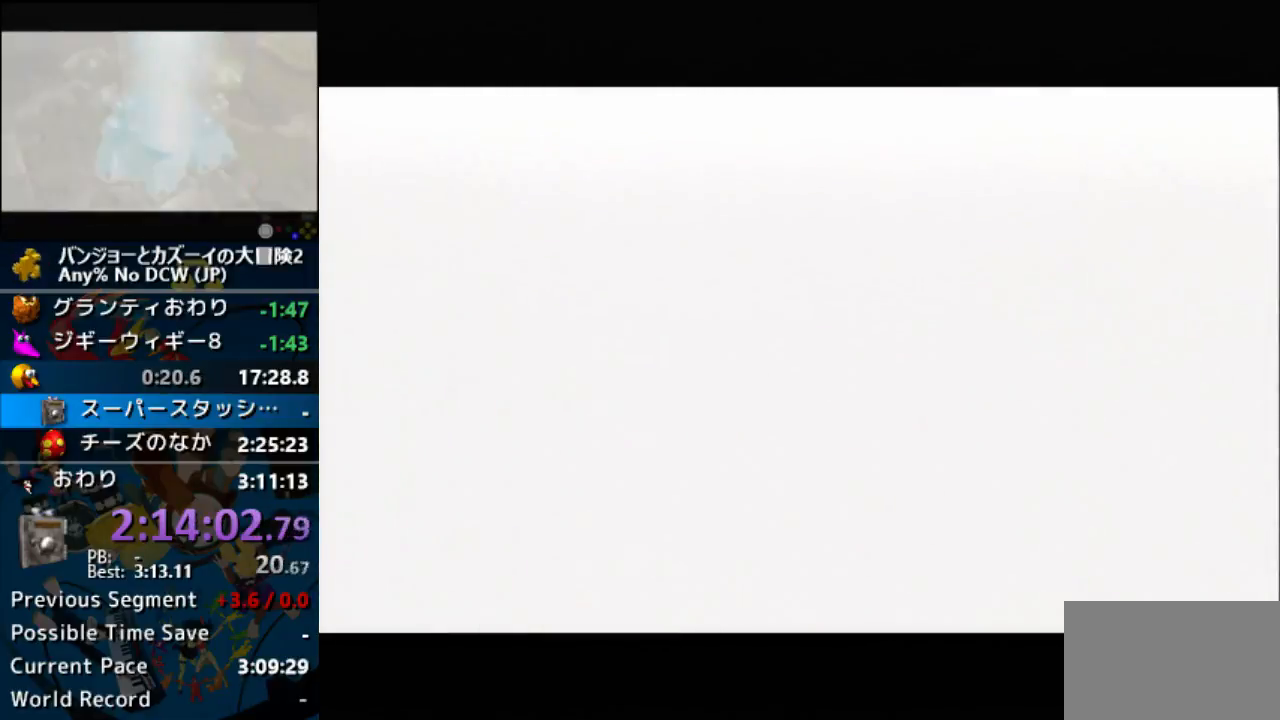
Gameplay with a controller (Nintendo layout); each line is a JSON object with the inputs held at the frame after it. "events" lists button and stick changes between this image and that frame as [ms after this image, input, new state], when the widget could be followed in between. Not read: DPAD_DOWN DPAD_RIGHT L1 L3 R3 START.
{"buttons": ["A", "R1"], "left_stick": "center", "events": []}
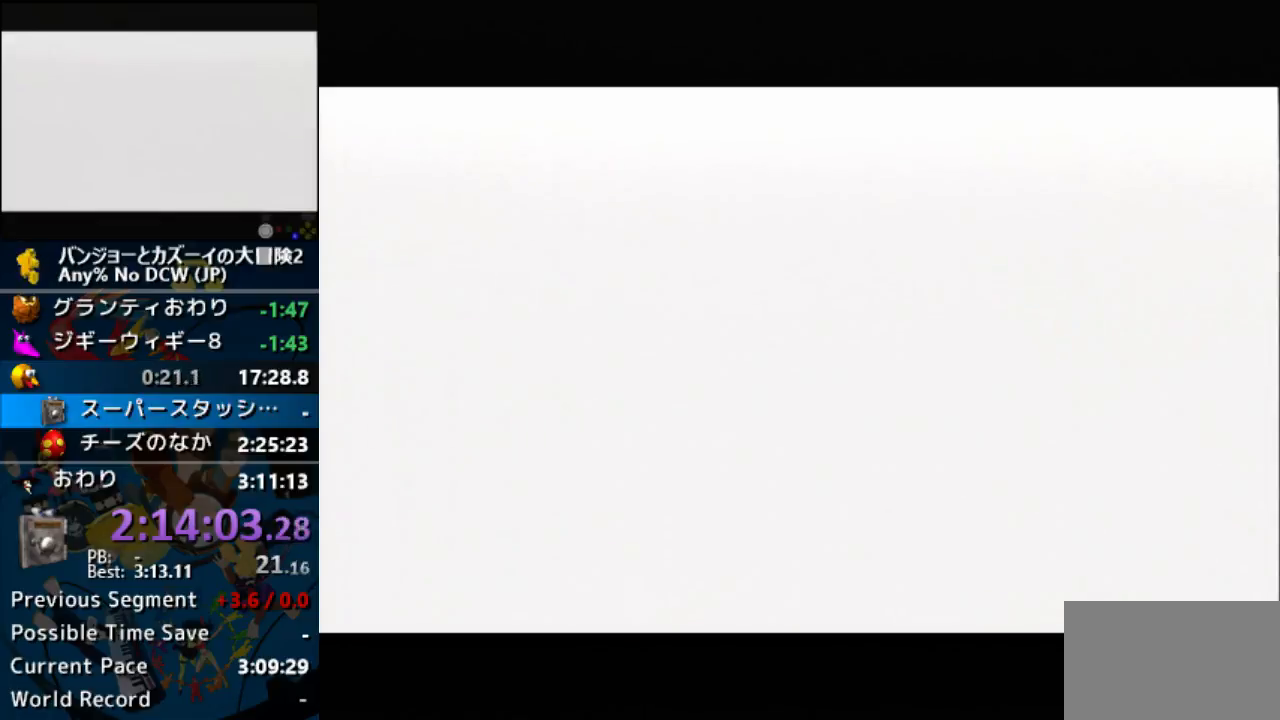
{"buttons": [], "left_stick": "center", "events": [[233, "B", "down"], [500, "A", "up"], [500, "B", "up"], [500, "R1", "up"]]}
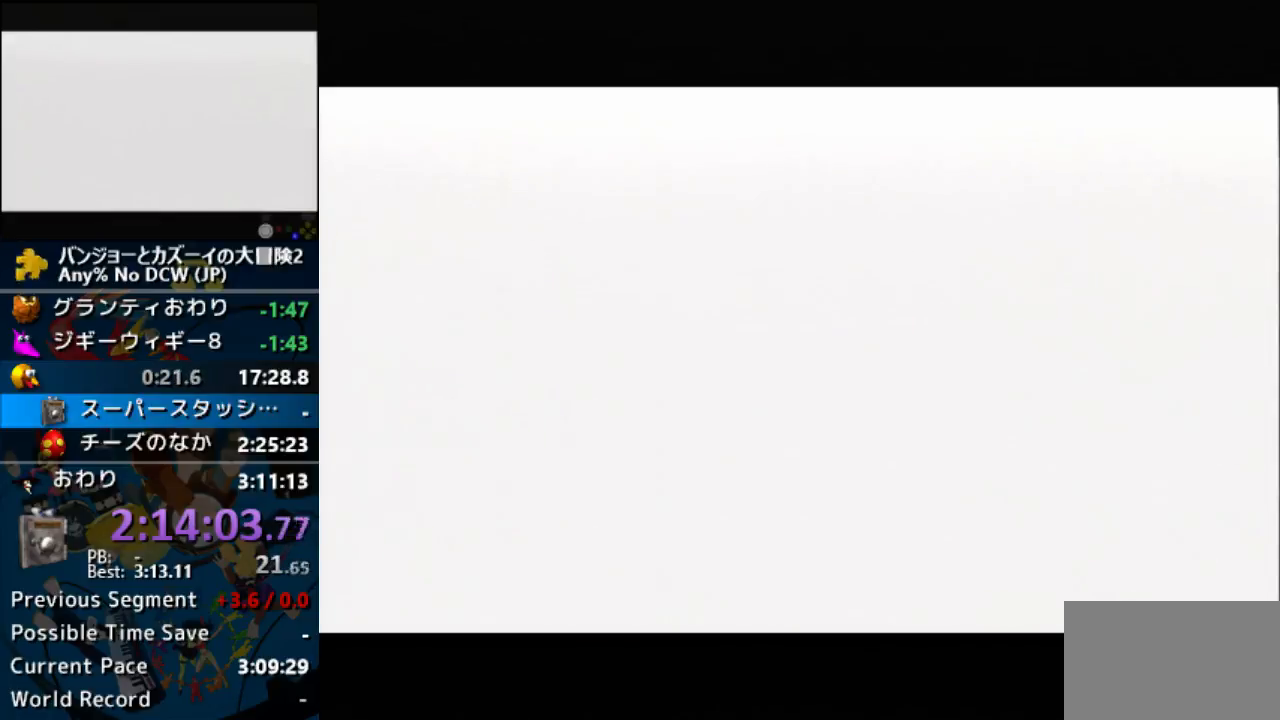
{"buttons": [], "left_stick": "center", "events": []}
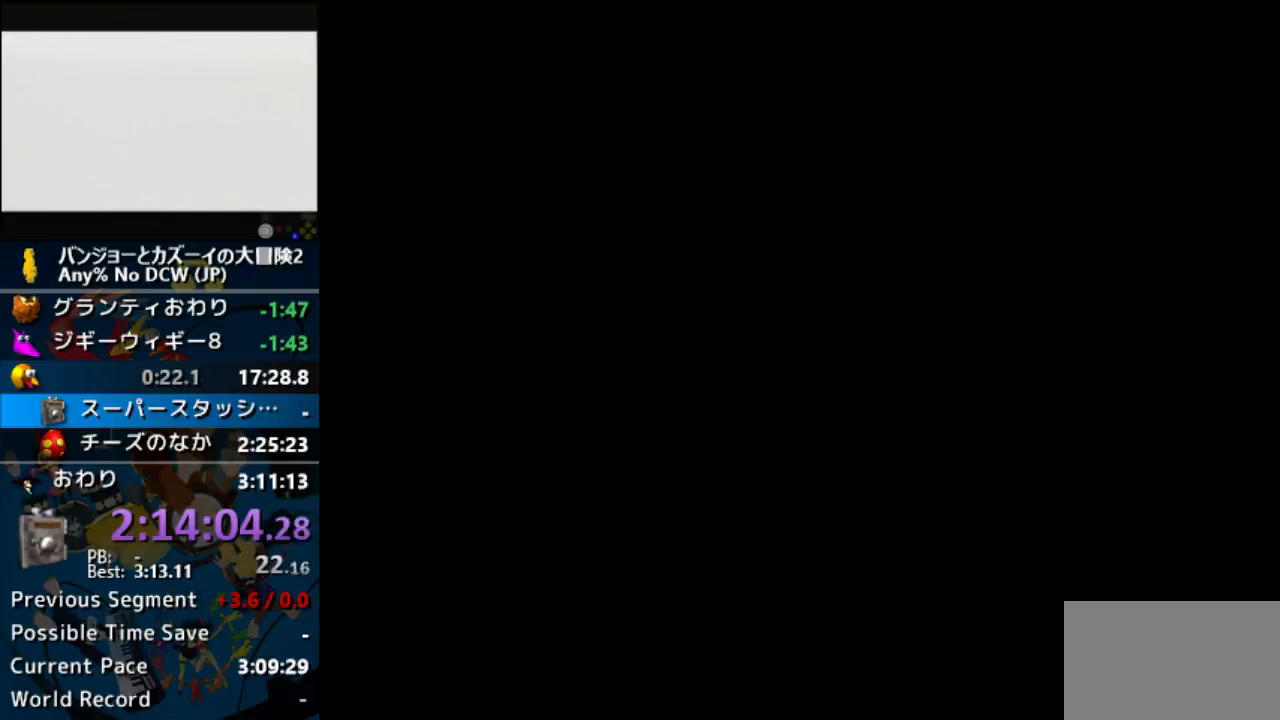
{"buttons": [], "left_stick": "center", "events": []}
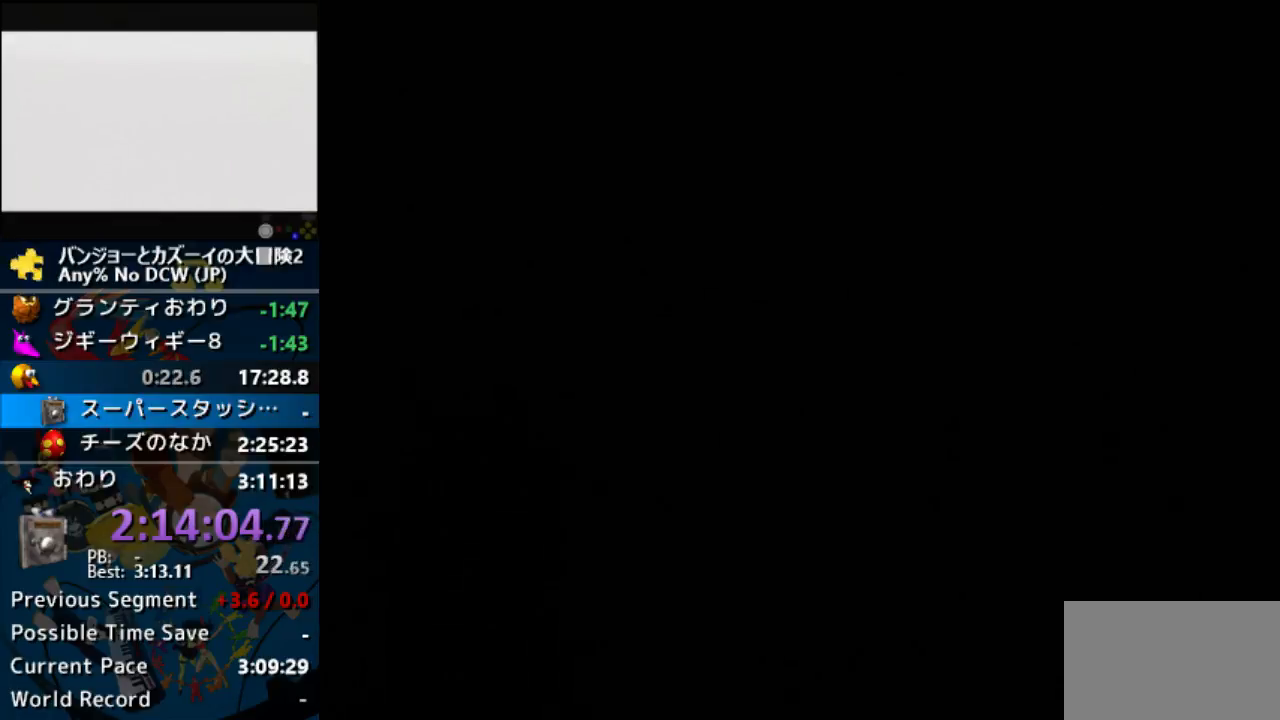
{"buttons": [], "left_stick": "center", "events": []}
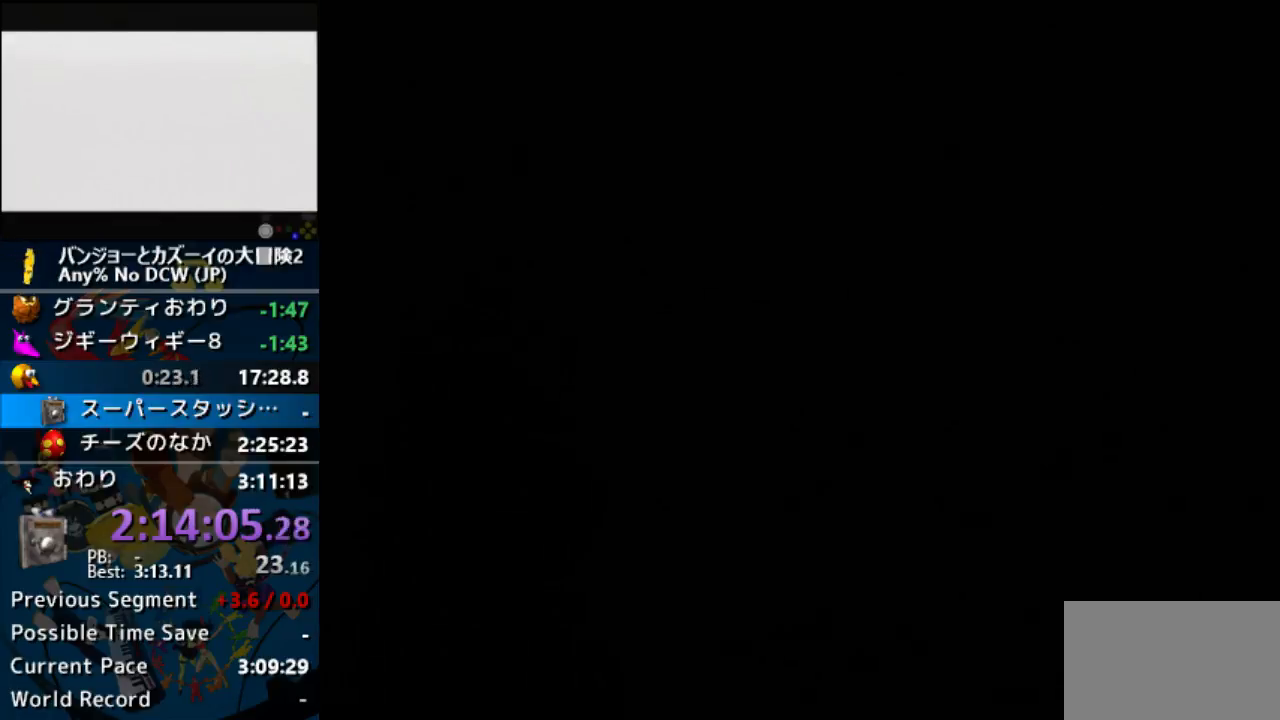
{"buttons": [], "left_stick": "center", "events": []}